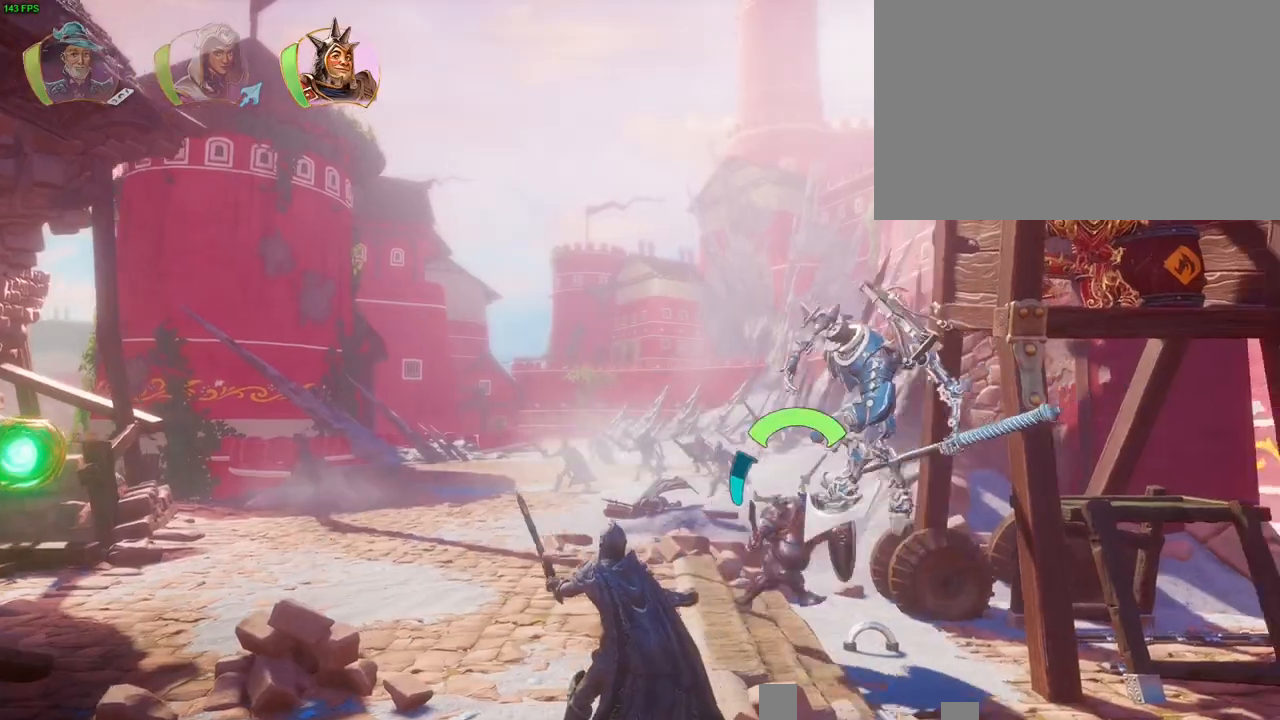
Gameplay with a controller (PlayStation layout); each line is a JSON object with the inputs held at the frame after it. "button_events" lists button changes between this image and that frame as [ms after this image, input, new state], when the widget could be followed in between (sticks are given only as held states). Not read: HOME.
{"buttons": [], "left_stick": "right", "right_stick": "center", "button_events": [[267, "CROSS", "up"]]}
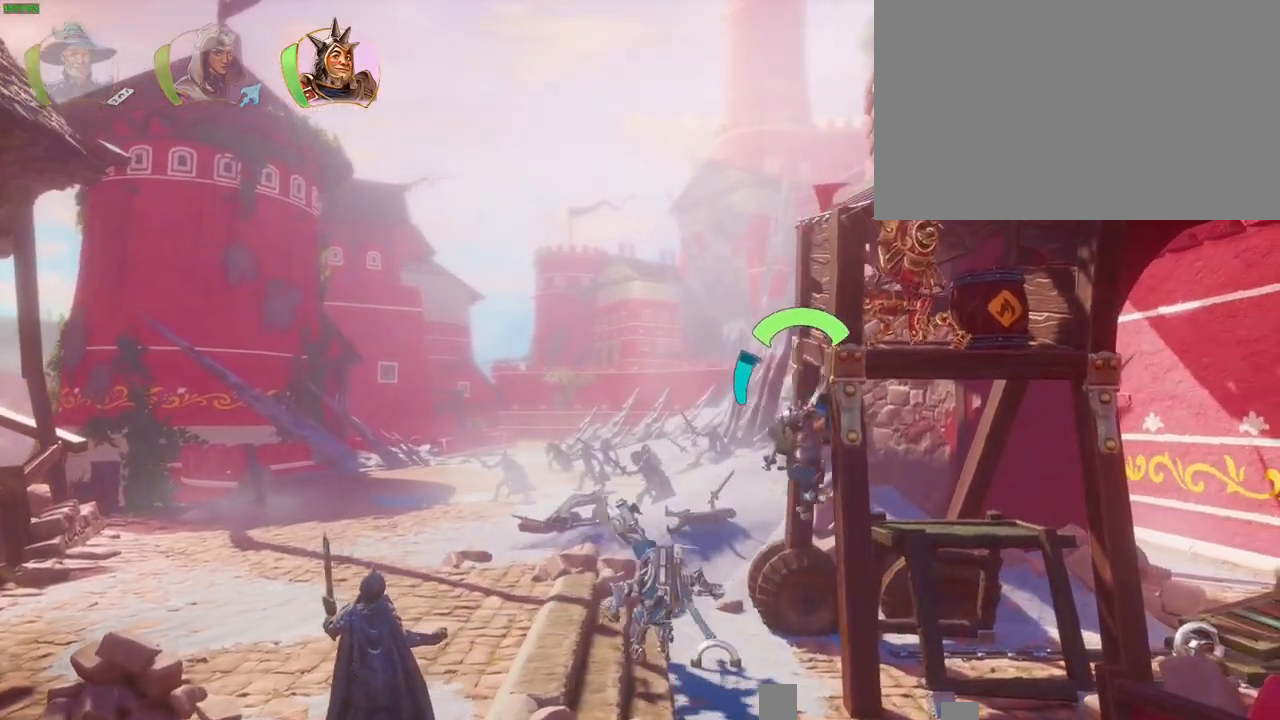
{"buttons": [], "left_stick": "right", "right_stick": "center", "button_events": [[200, "CROSS", "down"], [500, "CROSS", "up"]]}
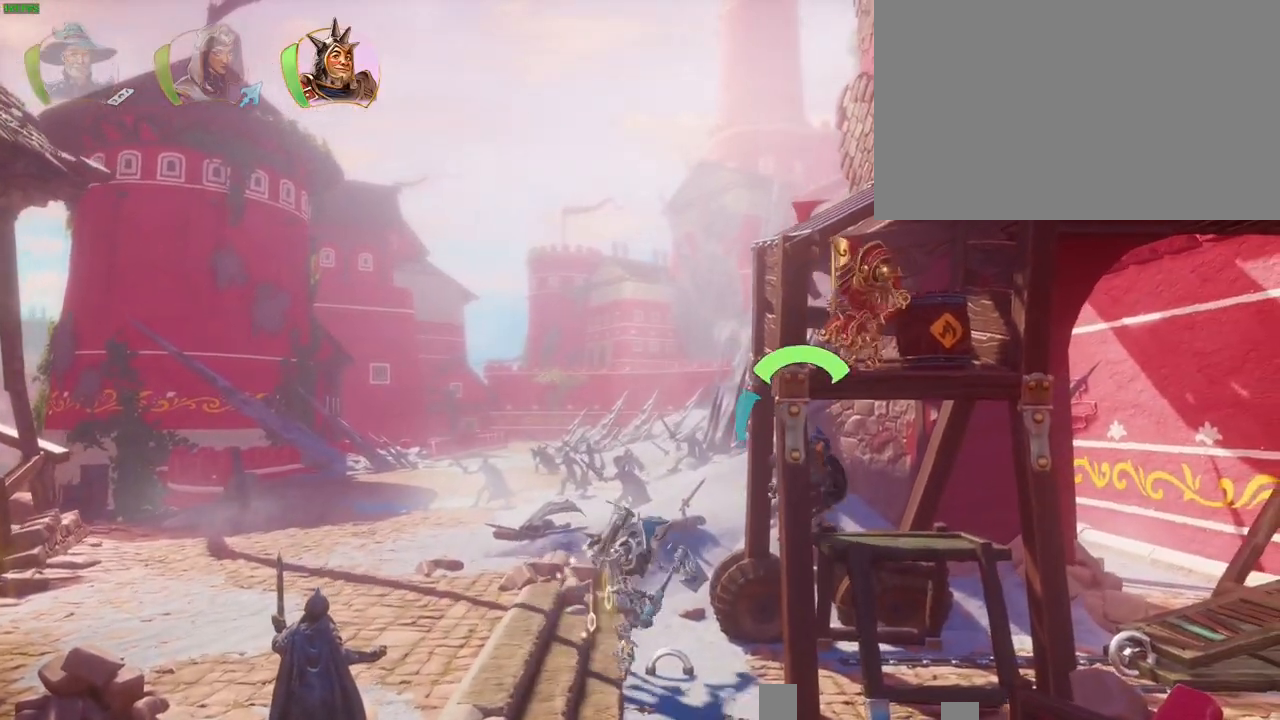
{"buttons": [], "left_stick": "right", "right_stick": "center", "button_events": [[383, "TRIANGLE", "down"], [467, "TRIANGLE", "up"]]}
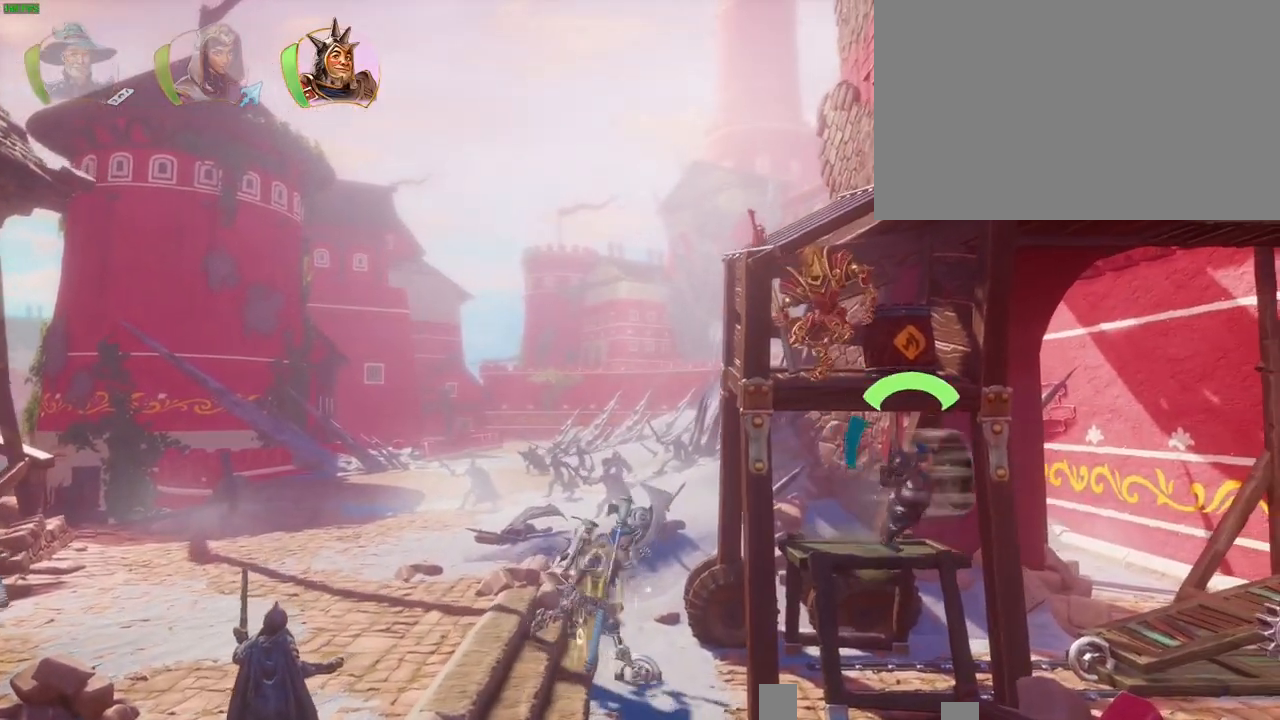
{"buttons": [], "left_stick": "right", "right_stick": "center", "button_events": [[100, "CROSS", "down"], [417, "CROSS", "up"]]}
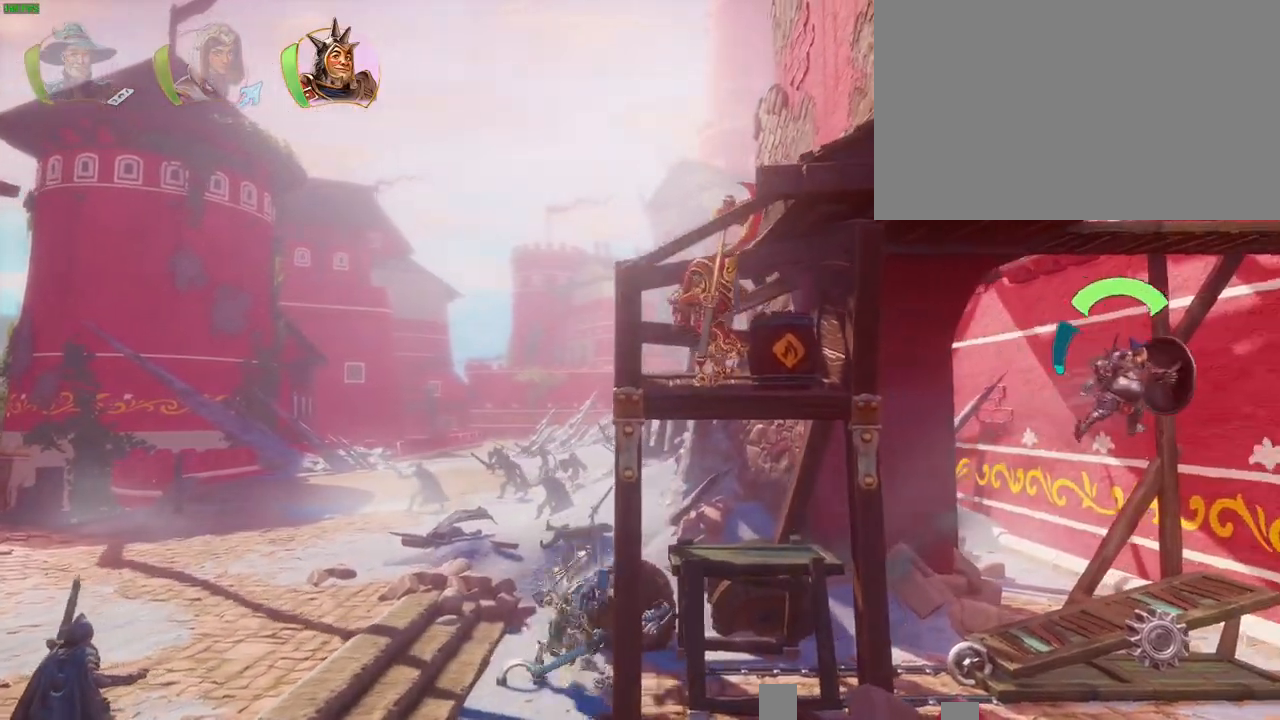
{"buttons": ["CROSS"], "left_stick": "right", "right_stick": "center", "button_events": [[17, "R1", "down"], [67, "TRIANGLE", "down"], [133, "R1", "up"], [133, "TRIANGLE", "up"], [217, "CROSS", "down"], [300, "CROSS", "up"], [367, "CROSS", "down"], [450, "CROSS", "up"], [500, "CROSS", "down"]]}